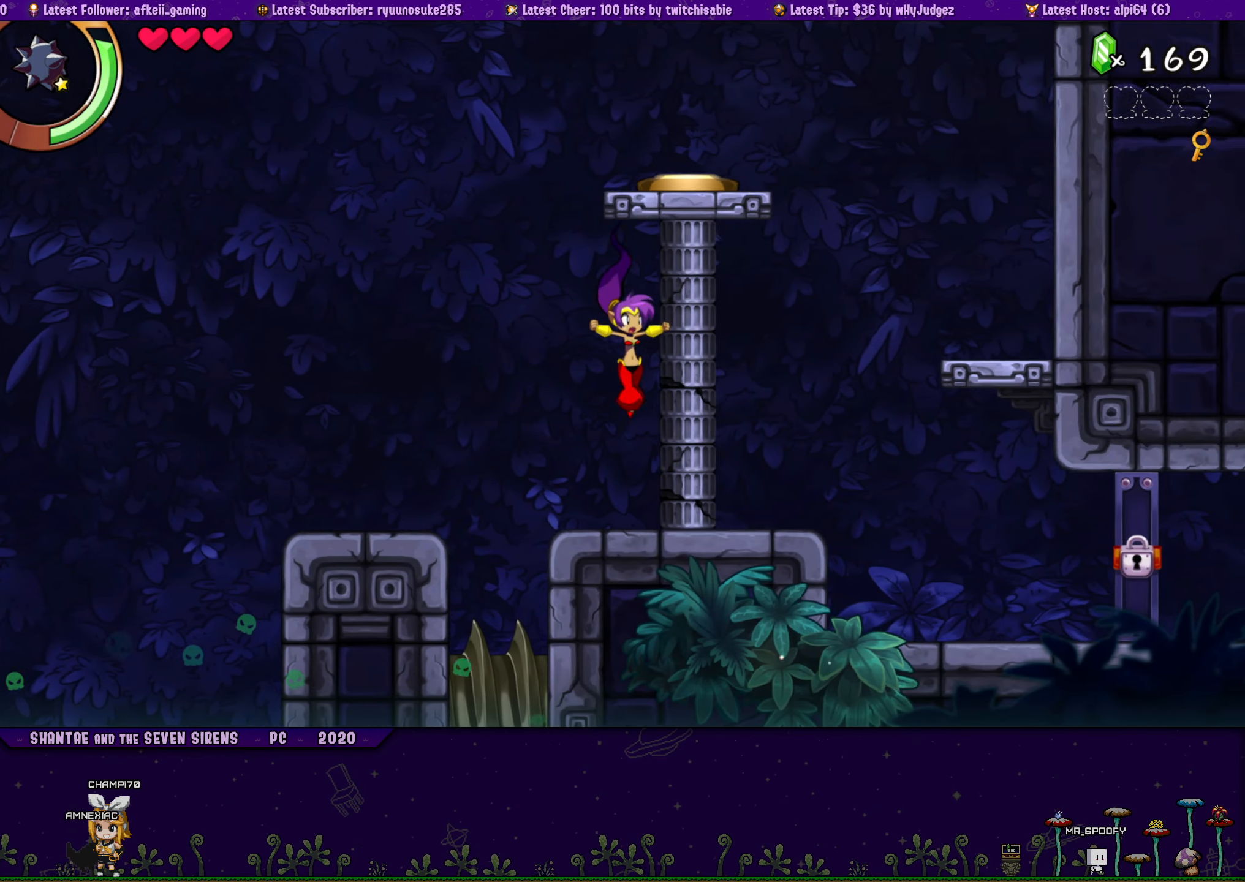
Gameplay with a controller (PlayStation layout); each line is a JSON object with the inputs held at the frame after it. "button_events" lists button changes between this image and that frame as [ms after this image, input, new state], when the widget could be followed in between (sticks are given only as held states). Not read: L1 L3 R3 TOUCHPAD left_stick right_stick.
{"buttons": ["DPAD_RIGHT"], "button_events": []}
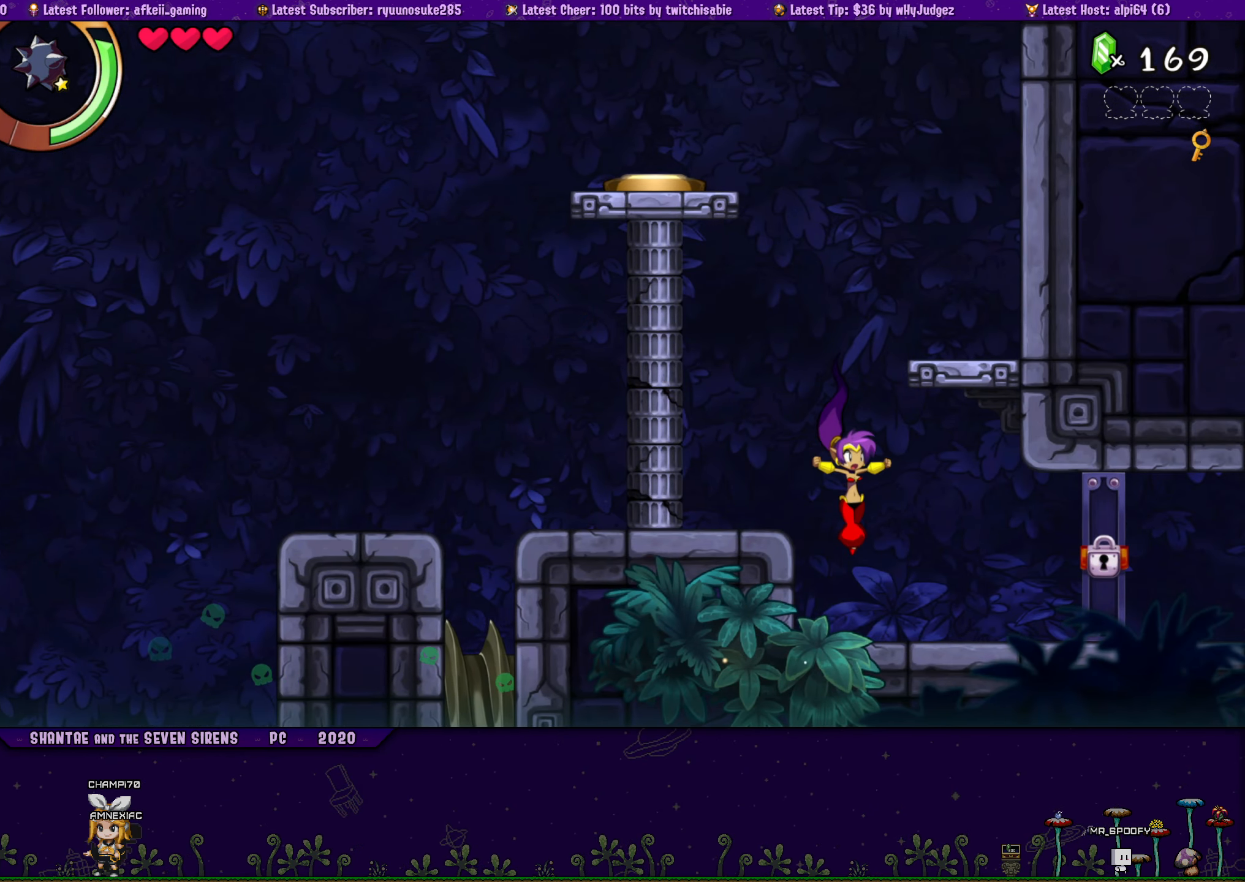
{"buttons": ["DPAD_RIGHT"], "button_events": []}
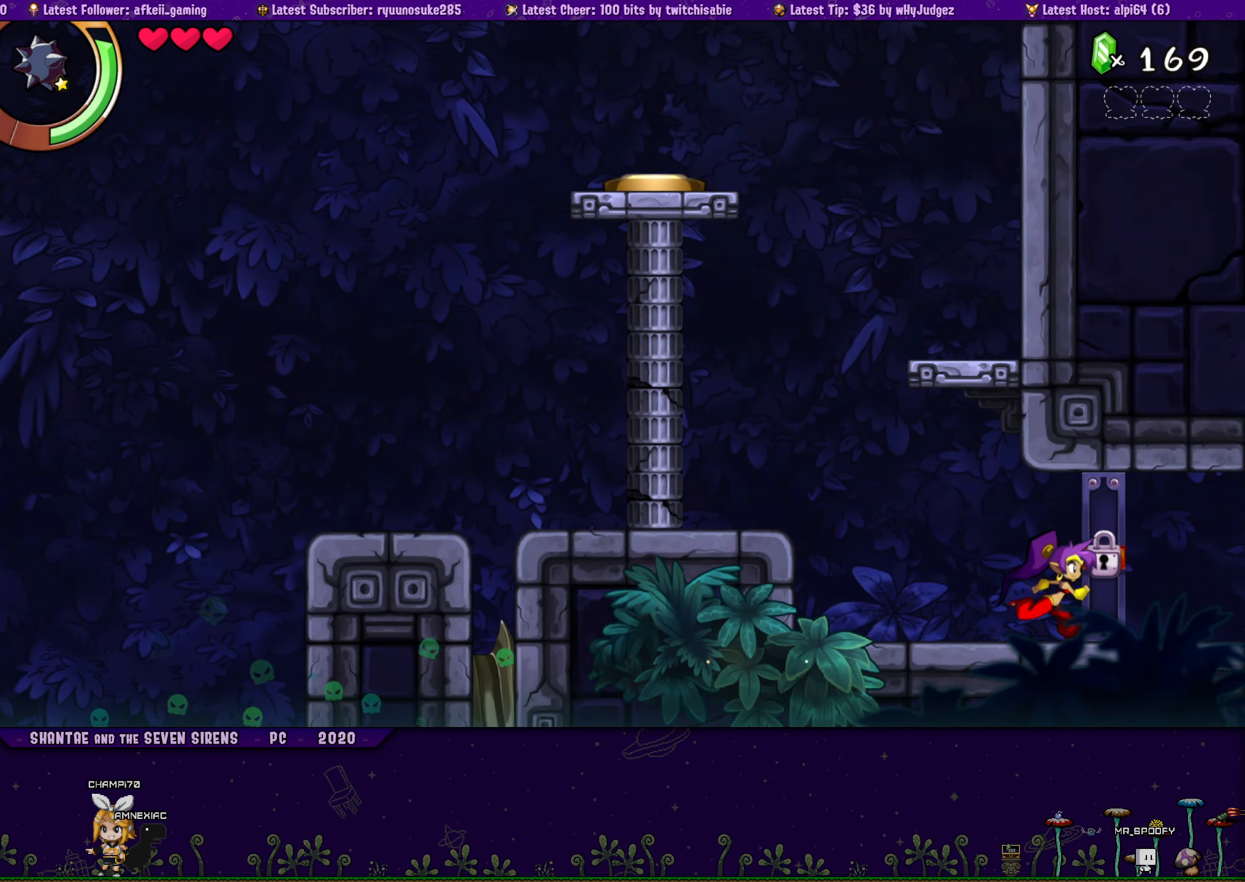
{"buttons": ["DPAD_RIGHT"], "button_events": []}
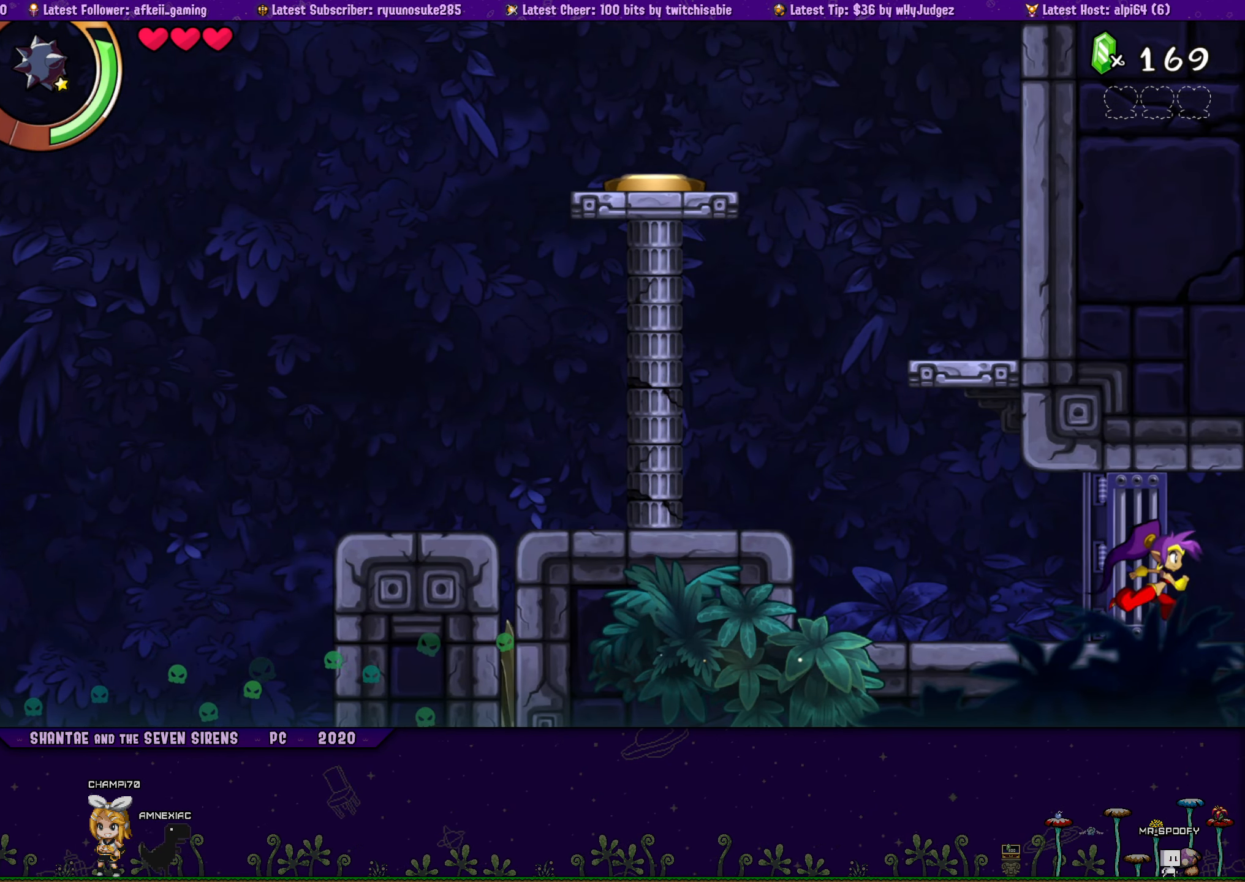
{"buttons": ["DPAD_RIGHT"], "button_events": []}
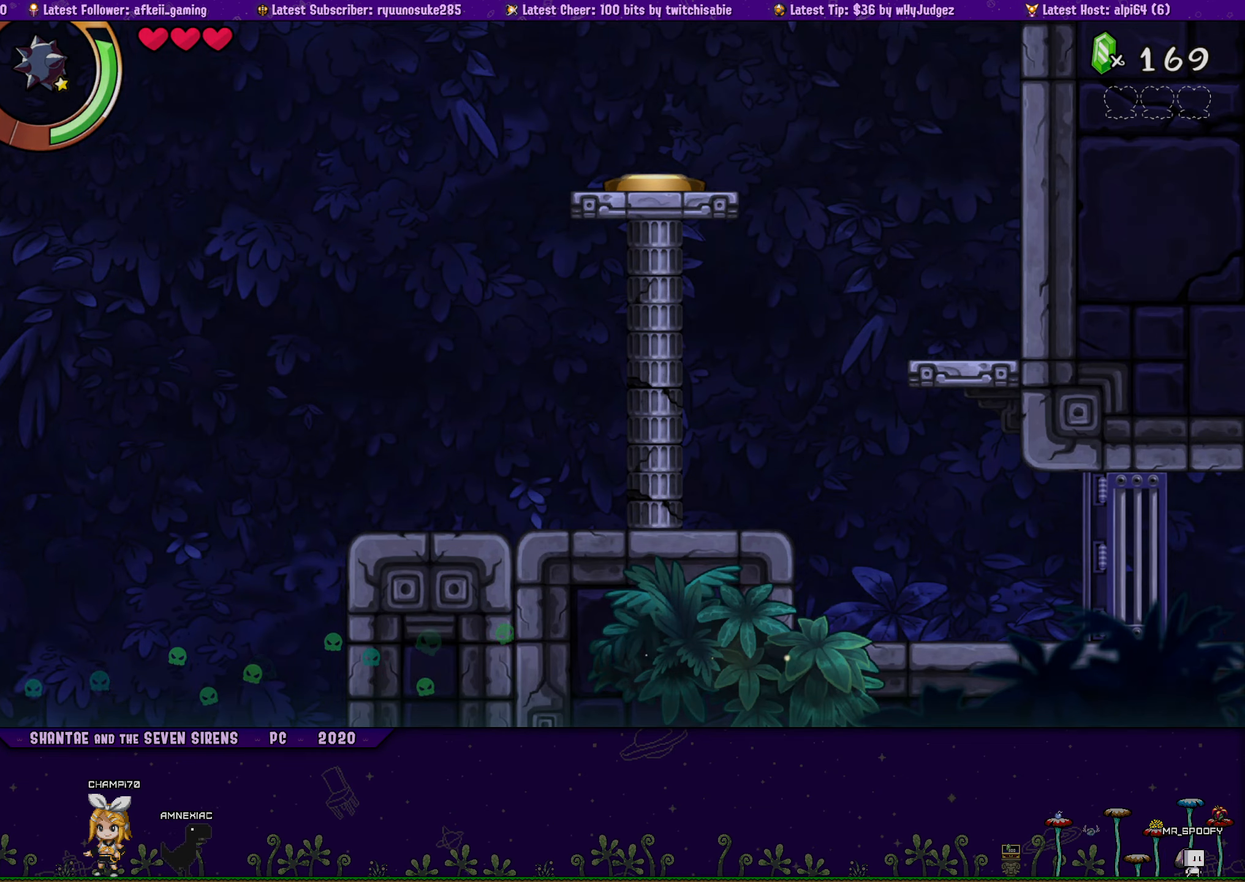
{"buttons": ["DPAD_RIGHT"], "button_events": []}
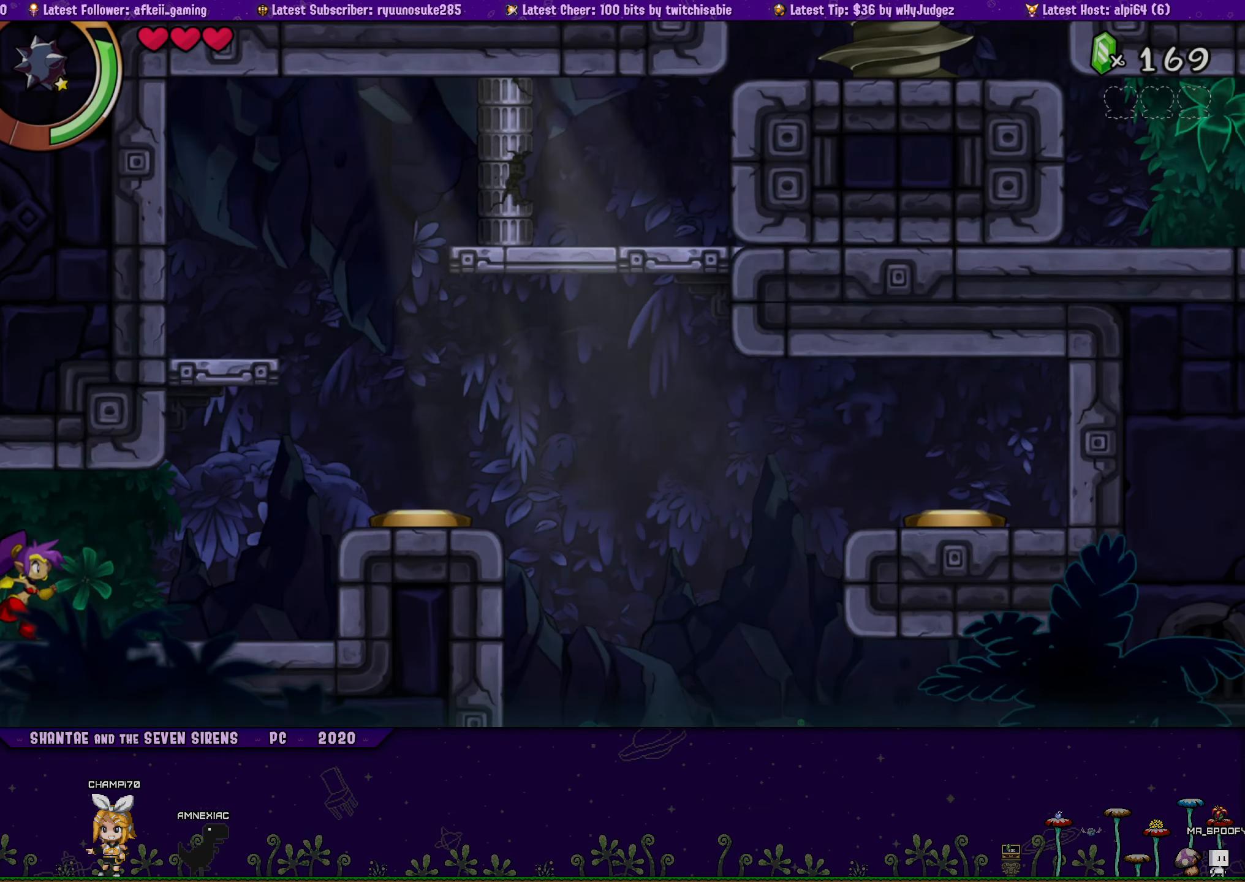
{"buttons": ["DPAD_RIGHT"], "button_events": [[367, "CROSS", "down"], [500, "CROSS", "up"]]}
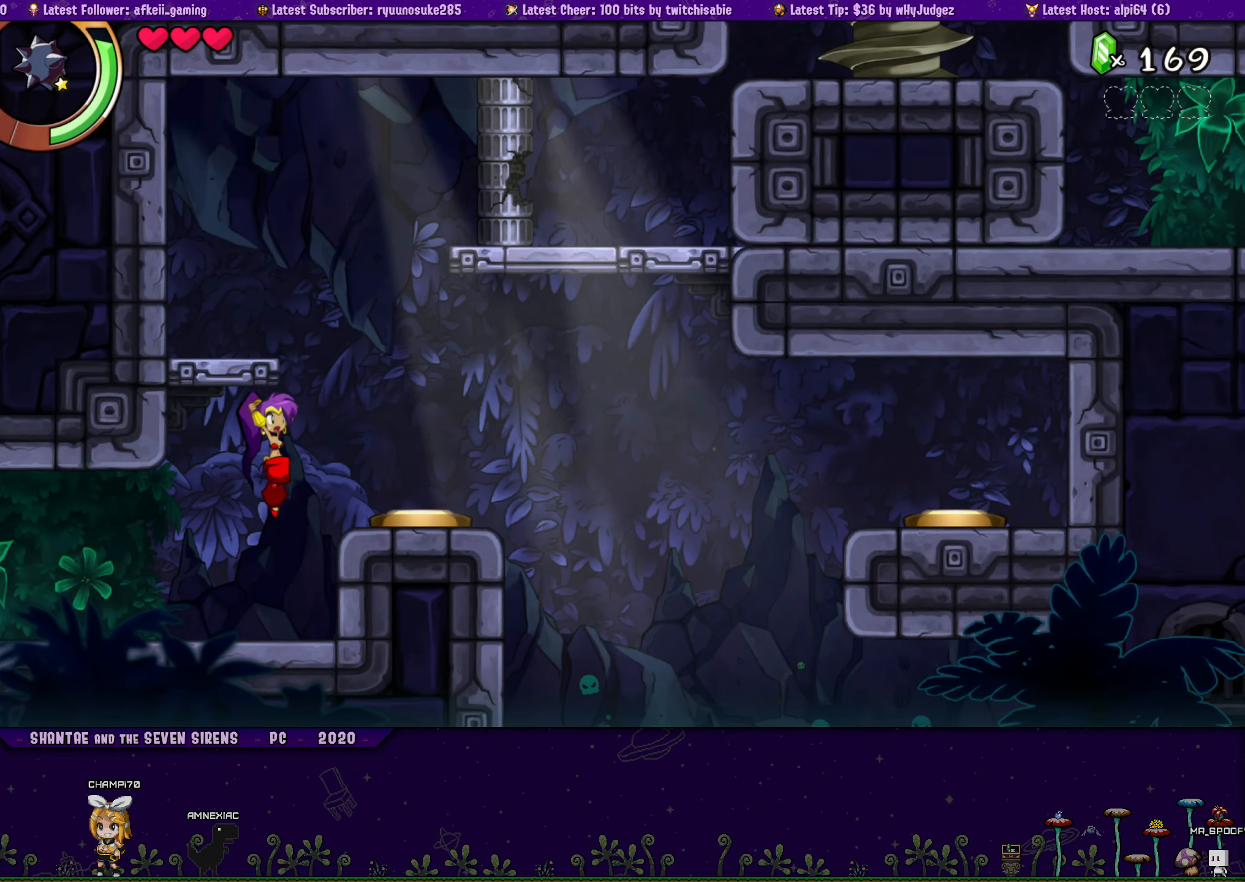
{"buttons": [], "button_events": [[317, "DPAD_RIGHT", "up"]]}
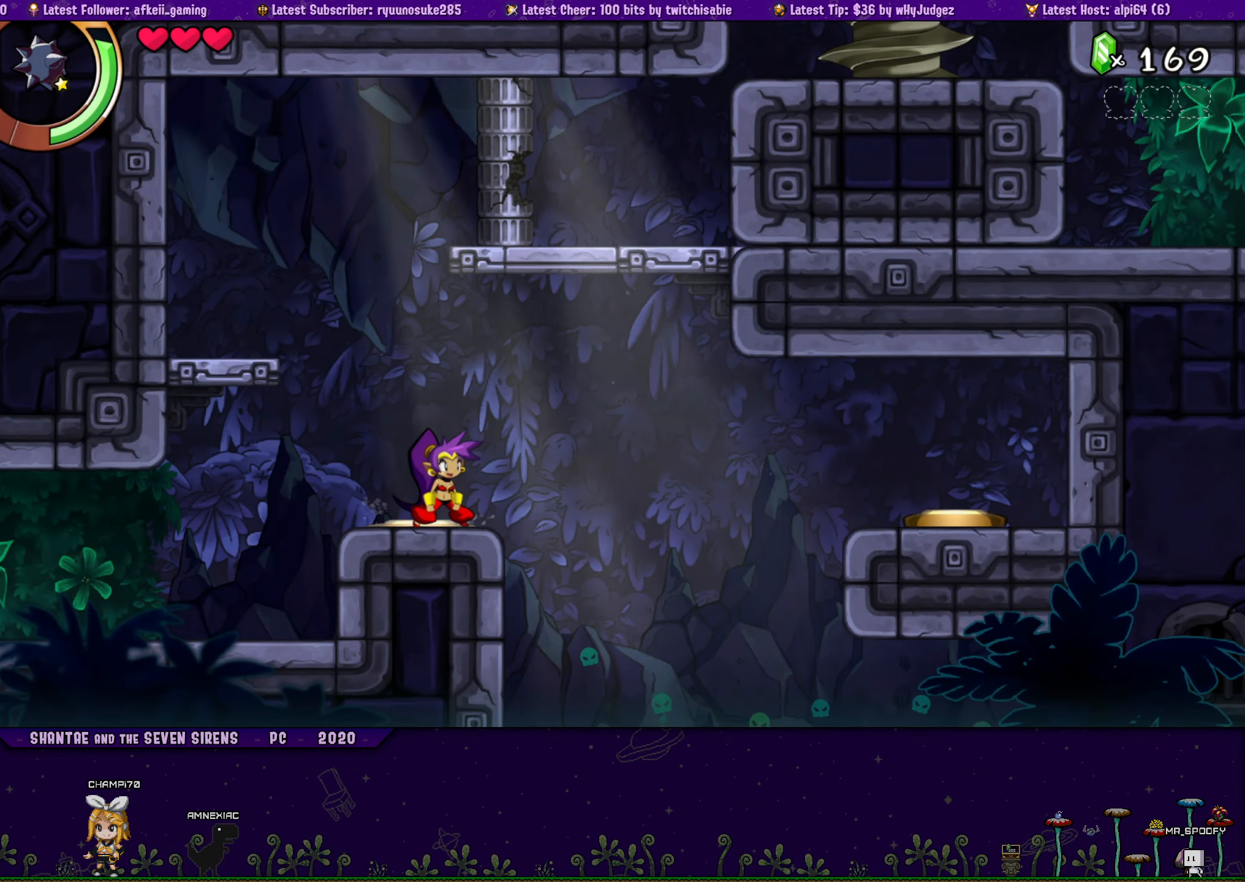
{"buttons": ["DPAD_RIGHT"], "button_events": [[84, "DPAD_RIGHT", "down"], [250, "CROSS", "down"], [317, "CROSS", "up"]]}
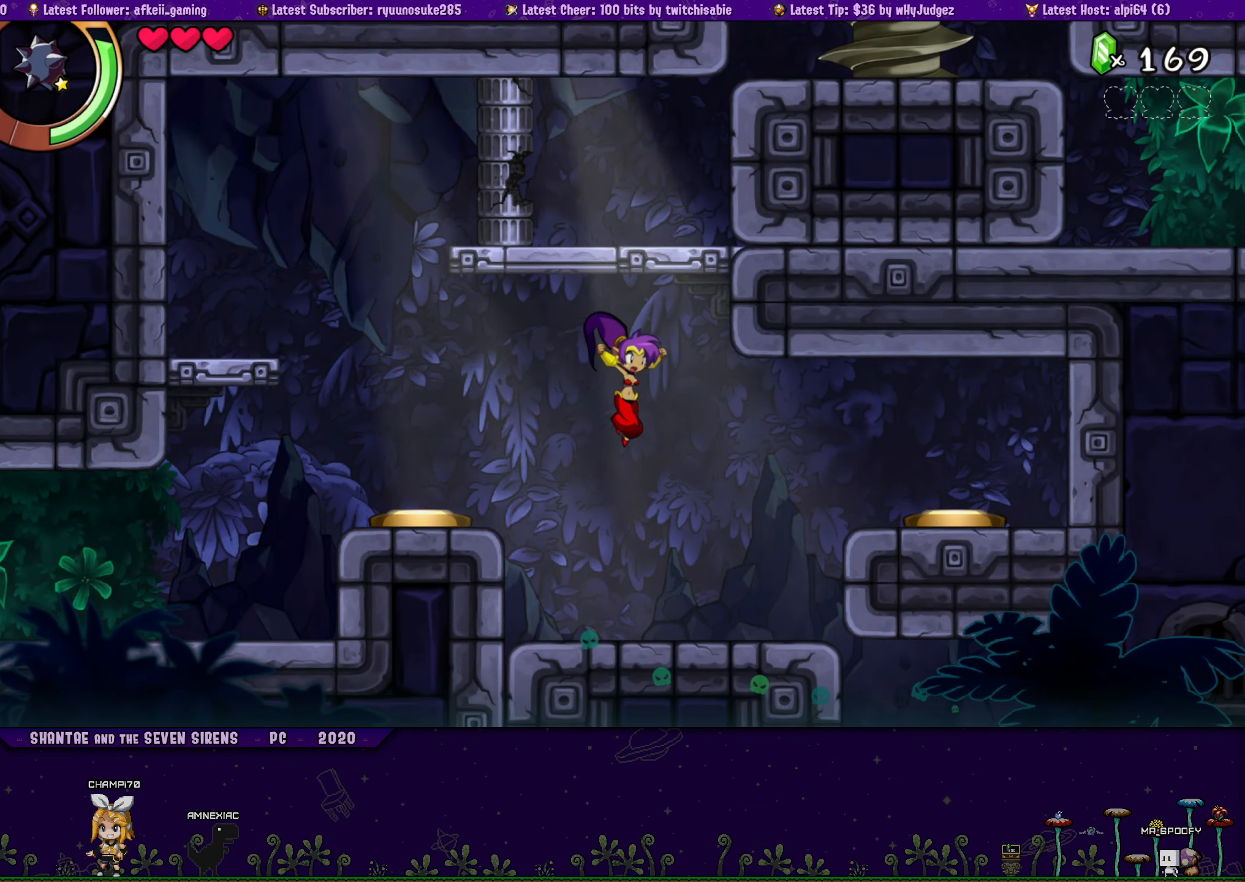
{"buttons": ["DPAD_RIGHT"], "button_events": [[117, "DPAD_RIGHT", "up"], [184, "DPAD_RIGHT", "down"], [300, "CROSS", "down"], [467, "CROSS", "up"]]}
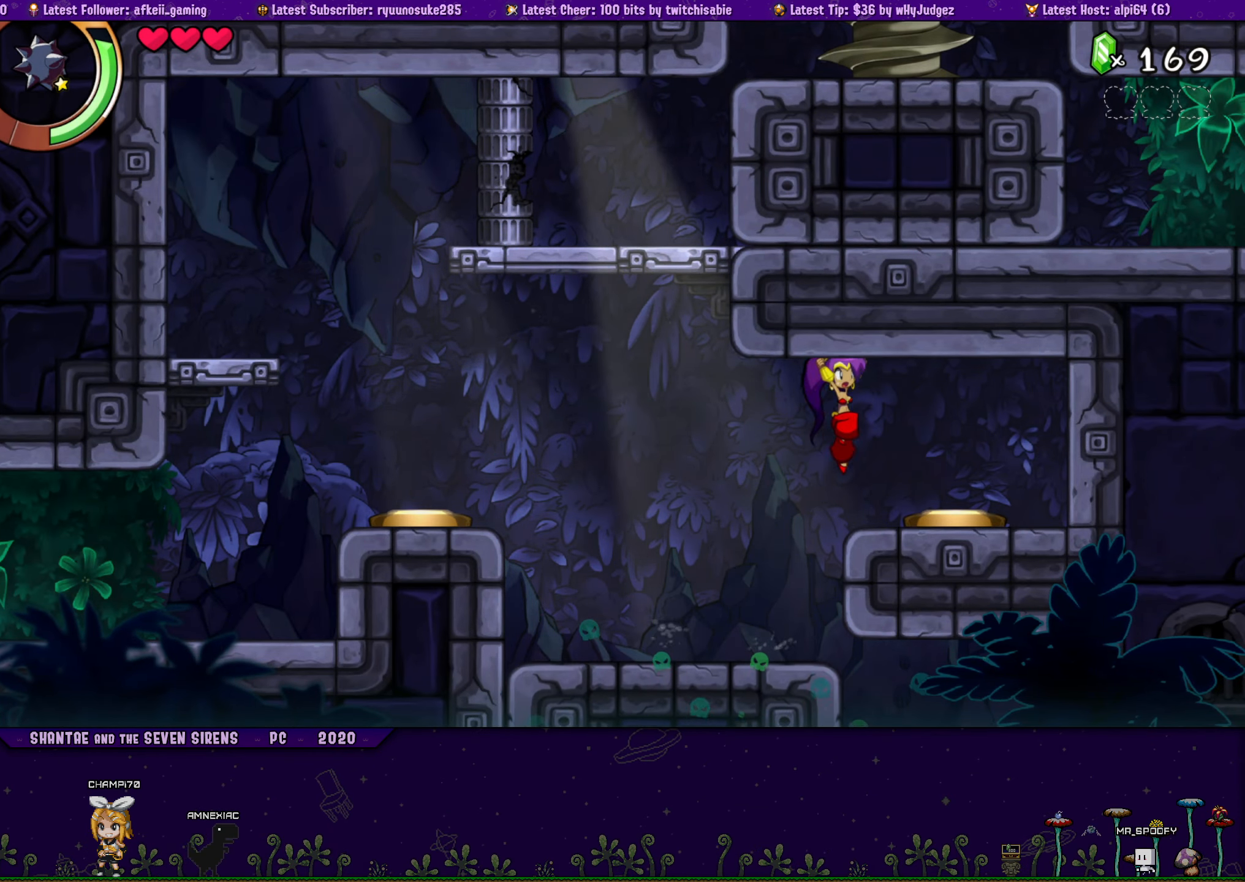
{"buttons": ["DPAD_LEFT"], "button_events": [[150, "DPAD_RIGHT", "up"], [467, "DPAD_LEFT", "down"]]}
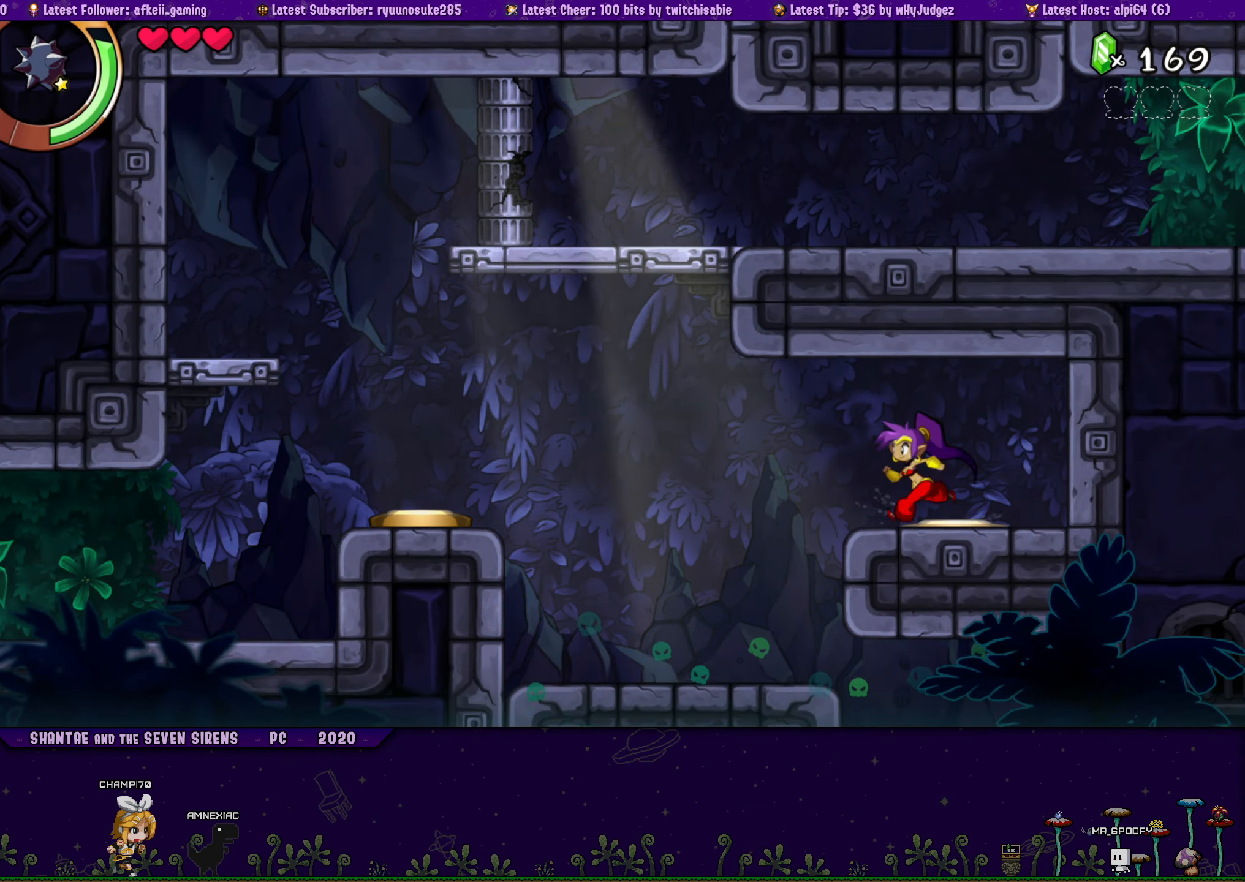
{"buttons": ["DPAD_LEFT"], "button_events": []}
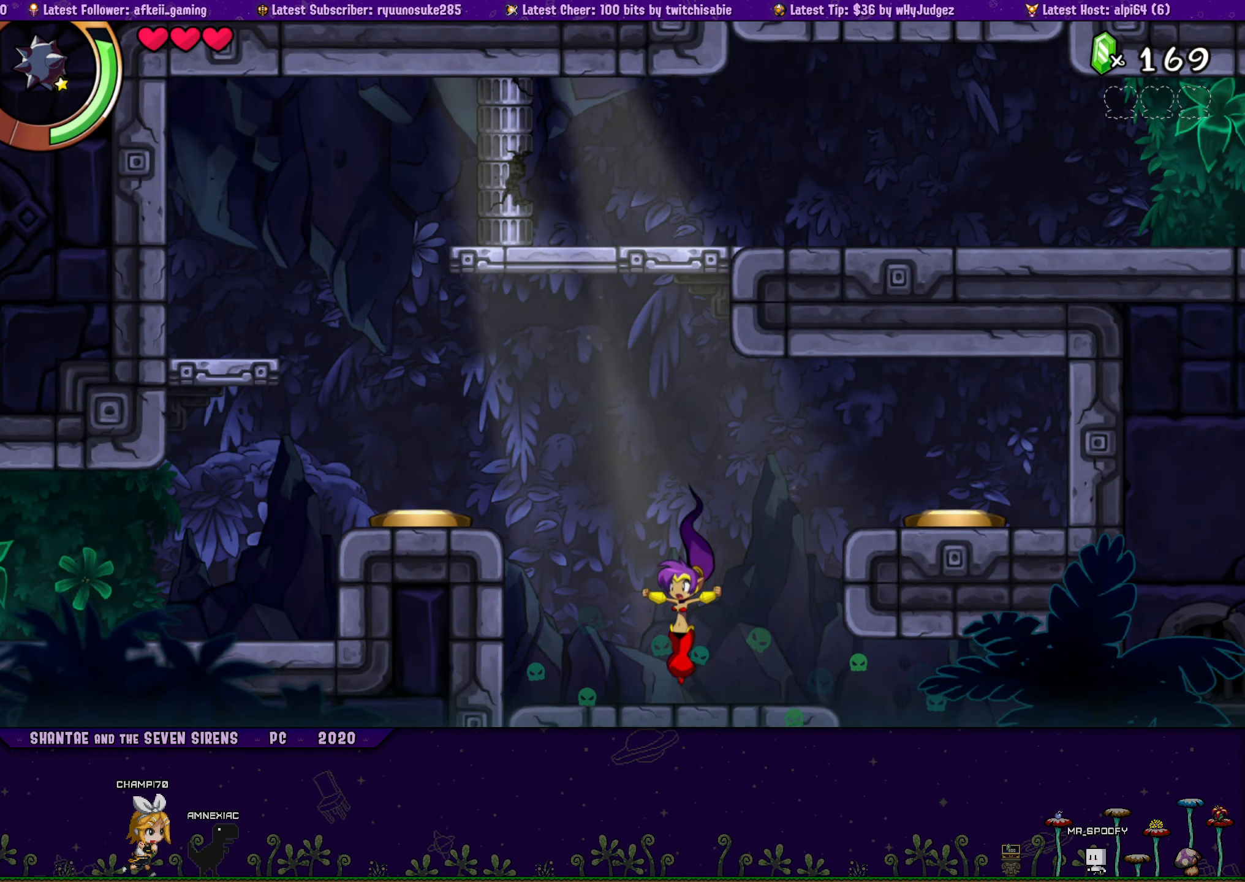
{"buttons": ["DPAD_LEFT"], "button_events": [[134, "CROSS", "down"], [384, "CROSS", "up"]]}
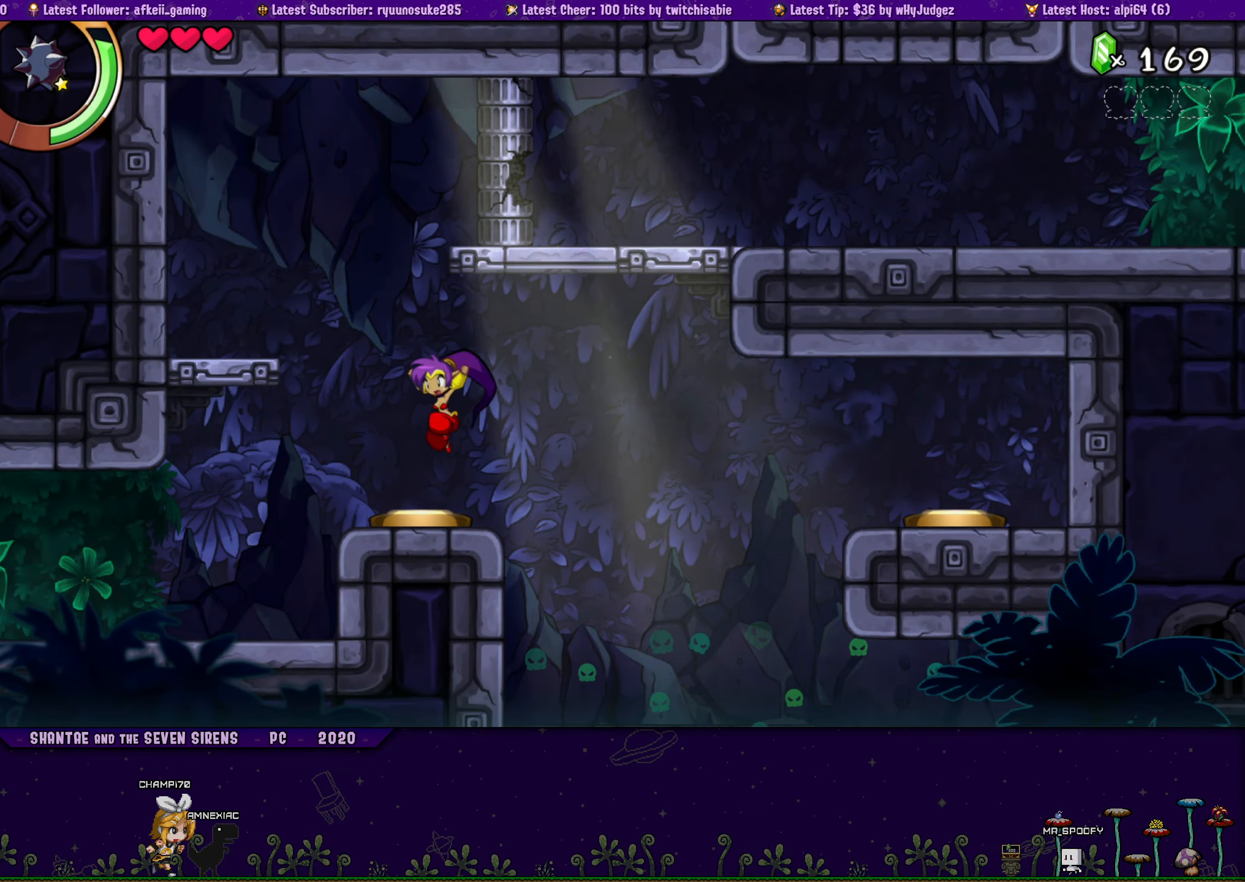
{"buttons": [], "button_events": [[67, "DPAD_LEFT", "up"], [150, "DPAD_LEFT", "down"], [267, "CROSS", "down"], [450, "CROSS", "up"], [450, "DPAD_LEFT", "up"]]}
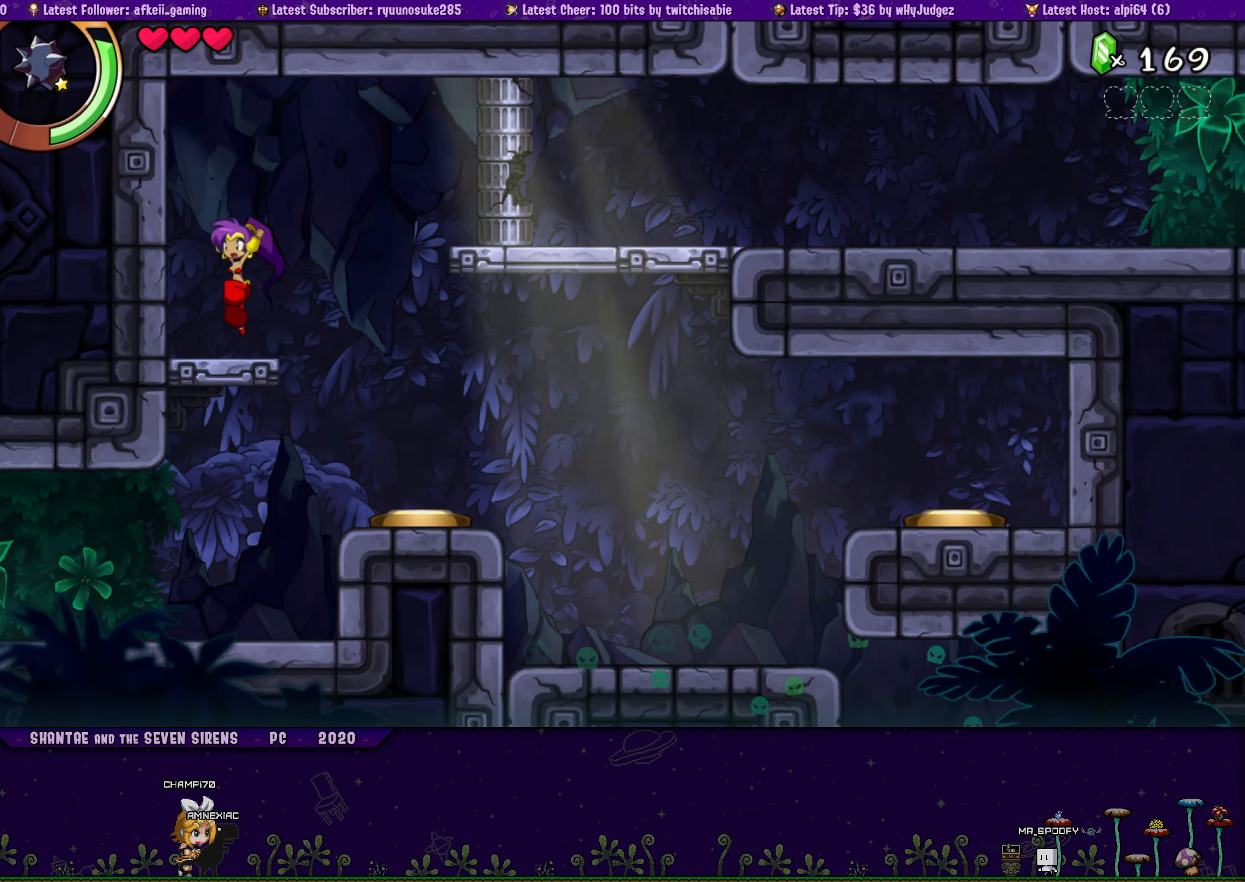
{"buttons": ["CROSS", "DPAD_RIGHT"], "button_events": [[150, "DPAD_RIGHT", "down"], [266, "CROSS", "down"]]}
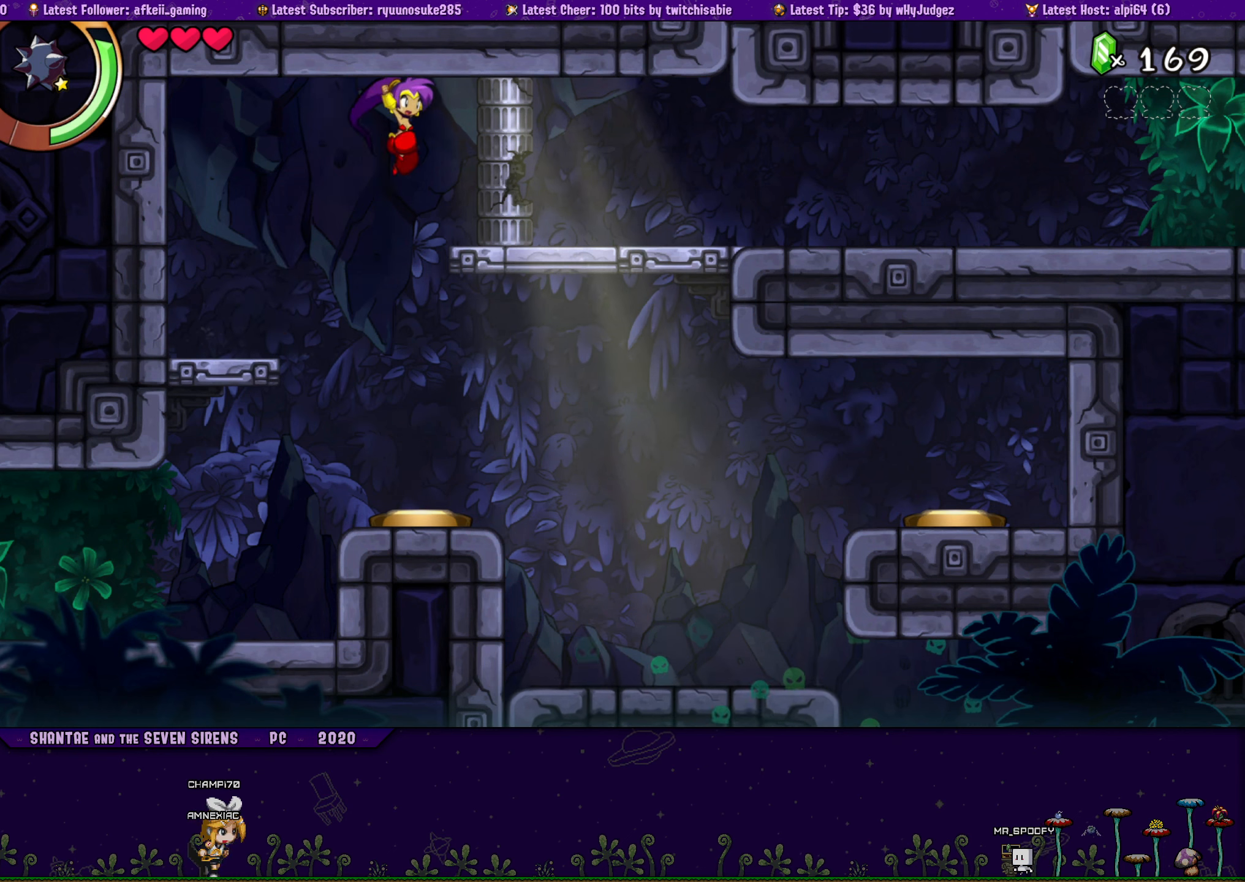
{"buttons": ["DPAD_RIGHT"], "button_events": [[16, "CROSS", "up"]]}
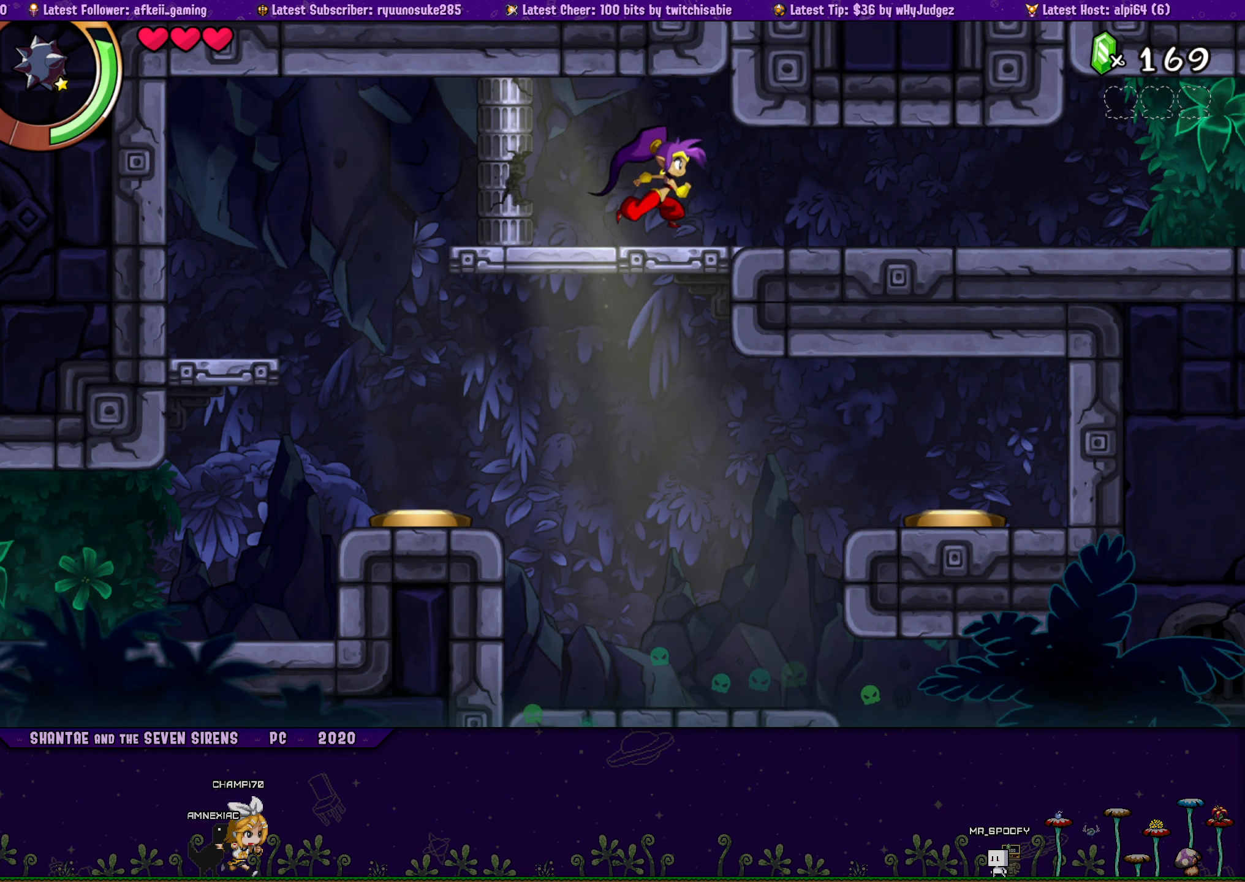
{"buttons": ["DPAD_RIGHT"], "button_events": []}
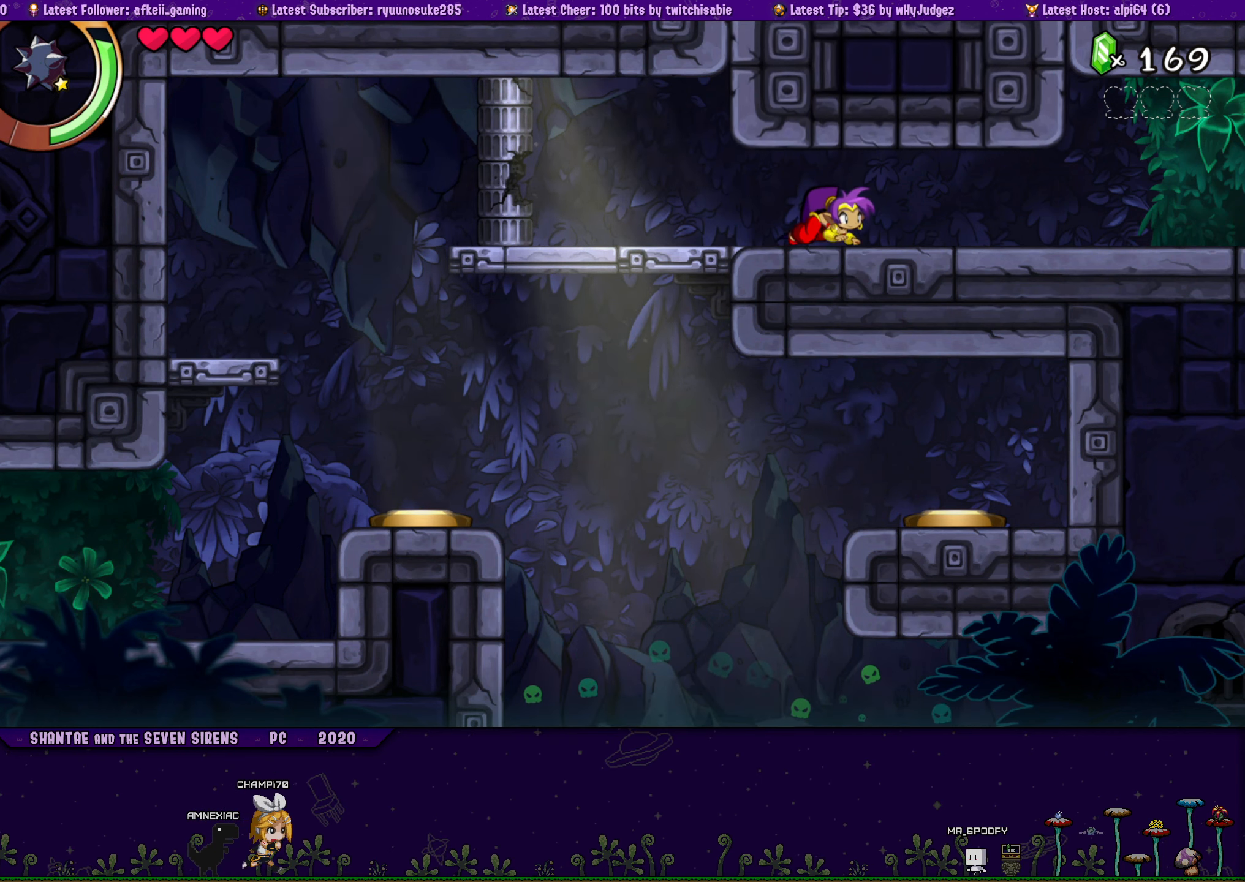
{"buttons": ["DPAD_RIGHT"], "button_events": []}
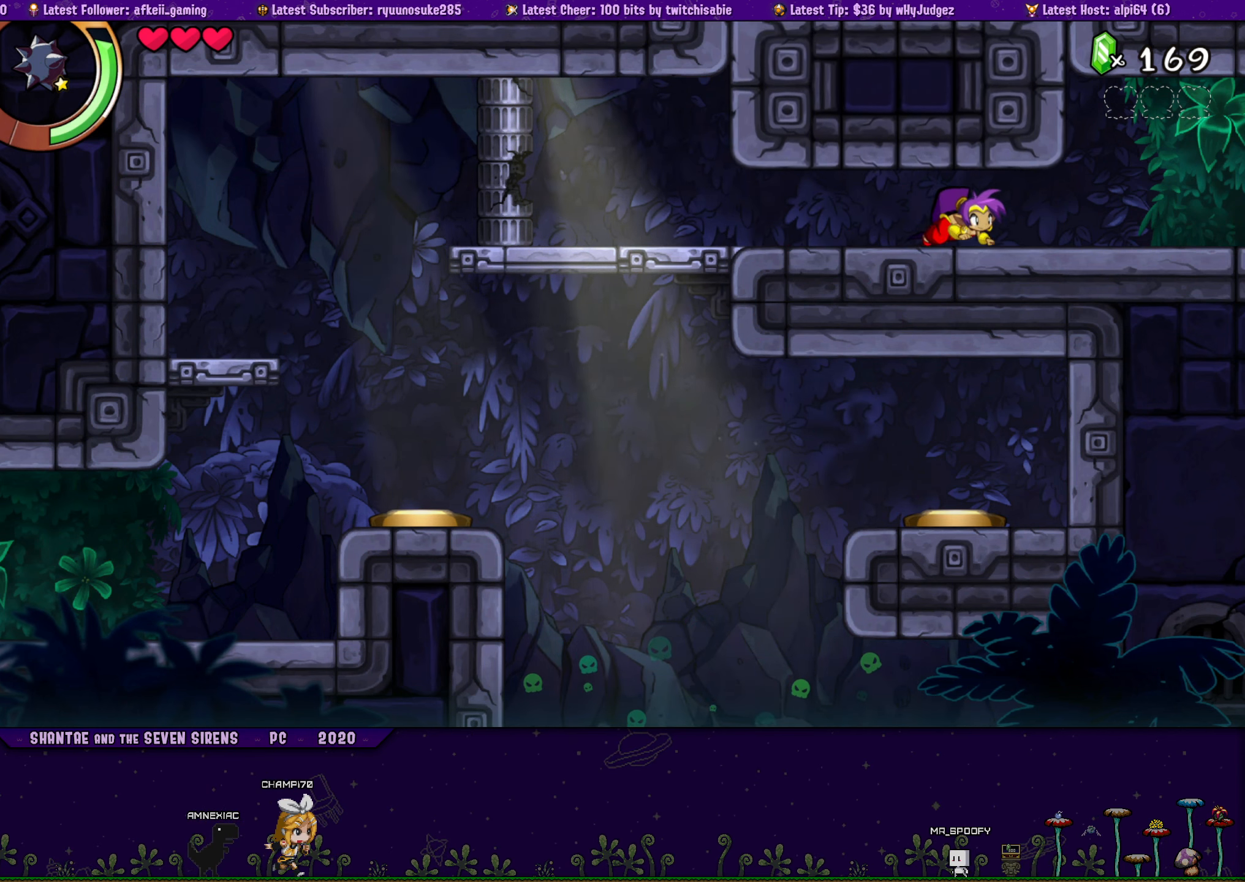
{"buttons": ["DPAD_RIGHT"], "button_events": []}
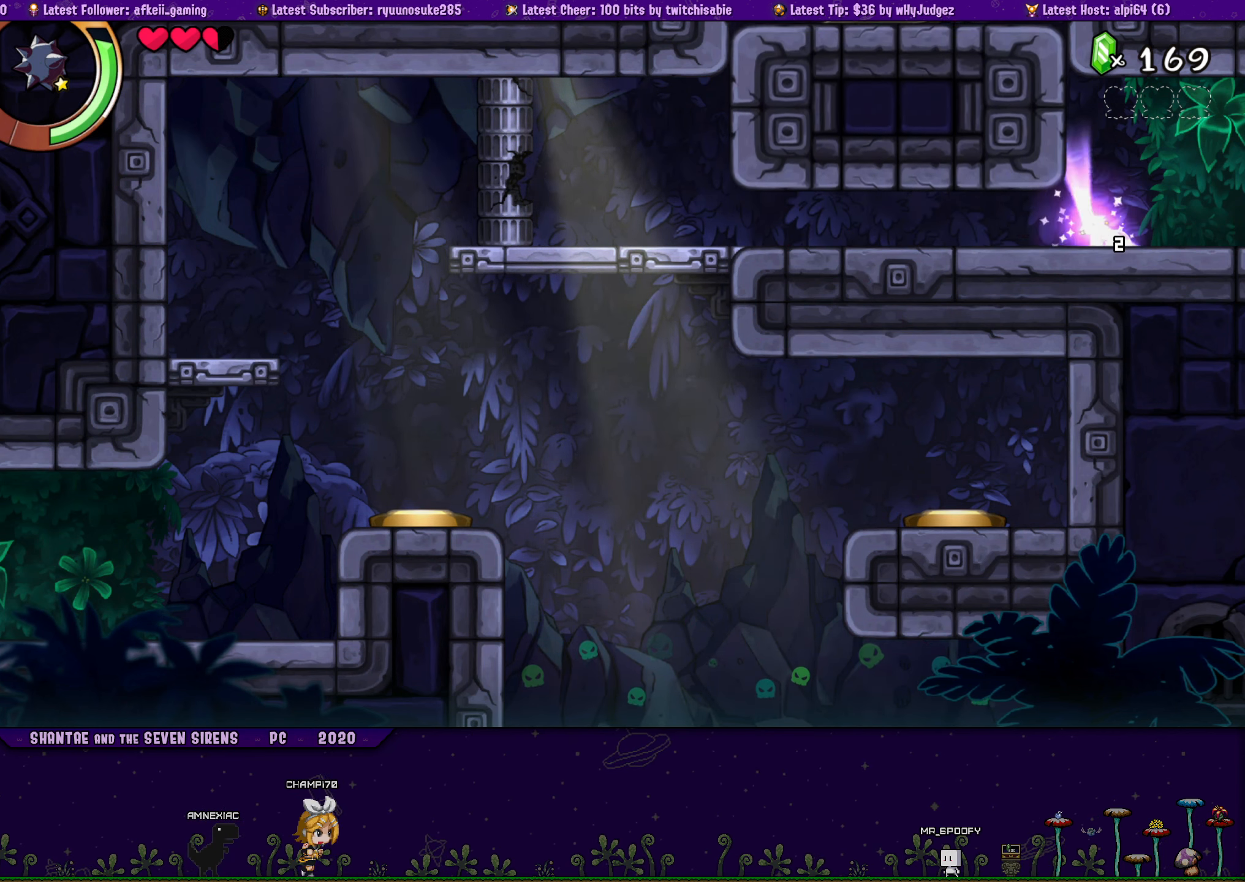
{"buttons": ["DPAD_RIGHT"], "button_events": []}
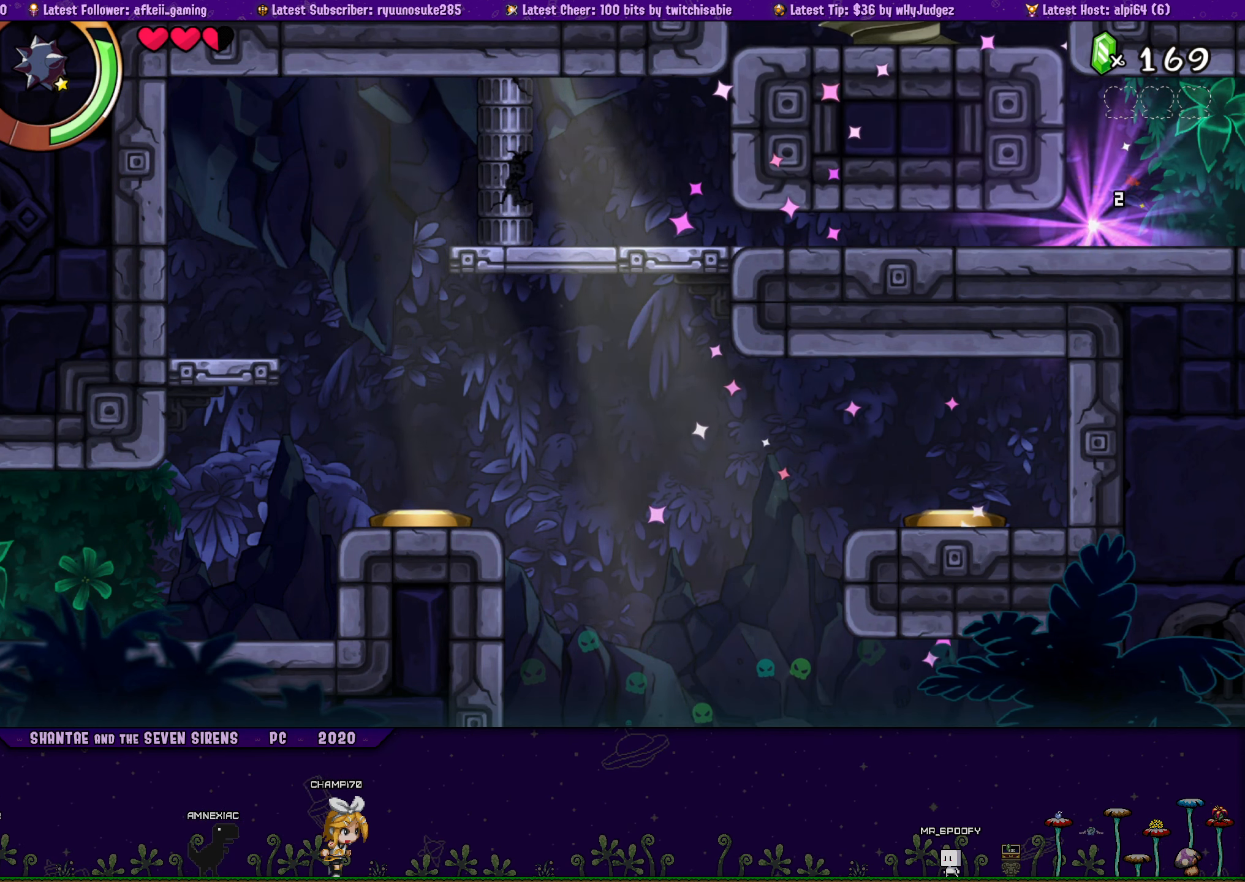
{"buttons": [], "button_events": [[150, "DPAD_RIGHT", "up"]]}
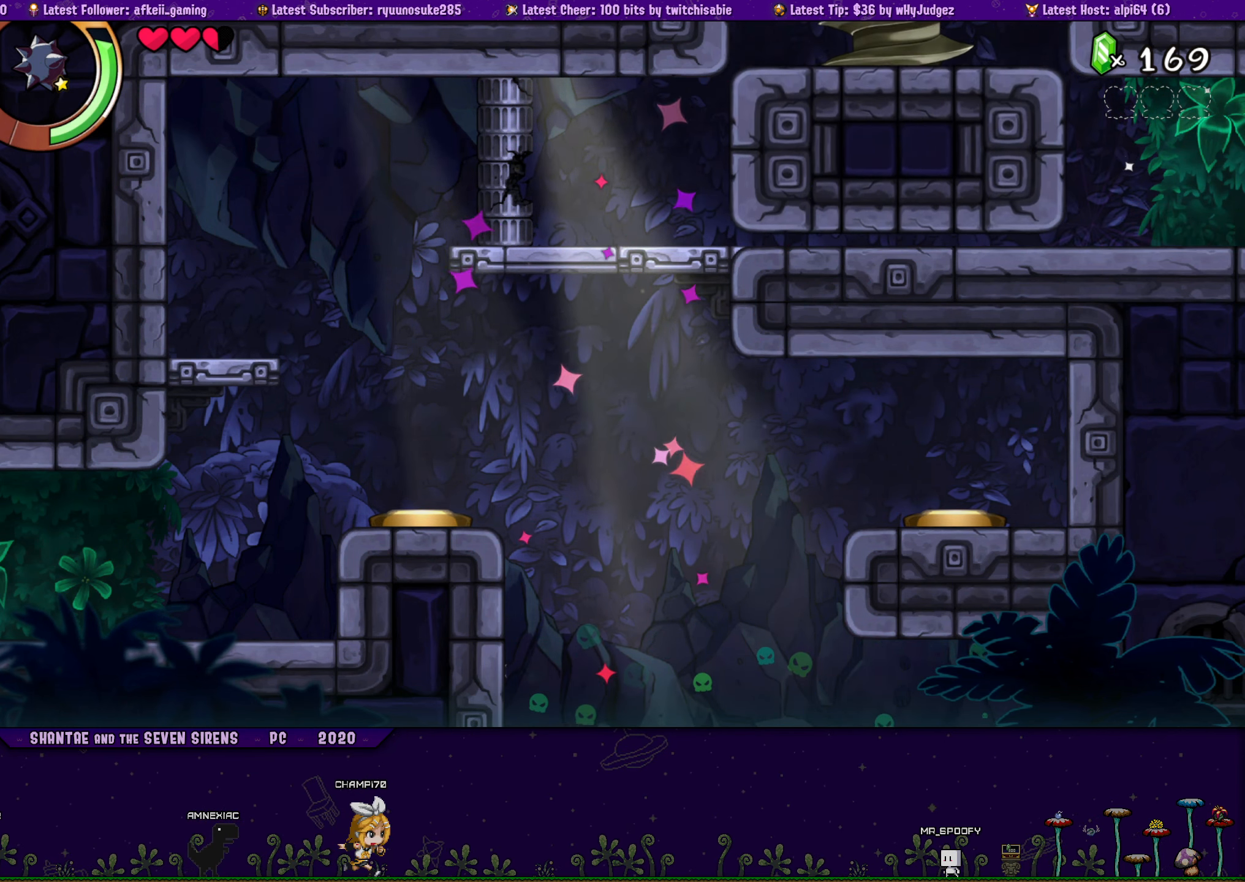
{"buttons": [], "button_events": []}
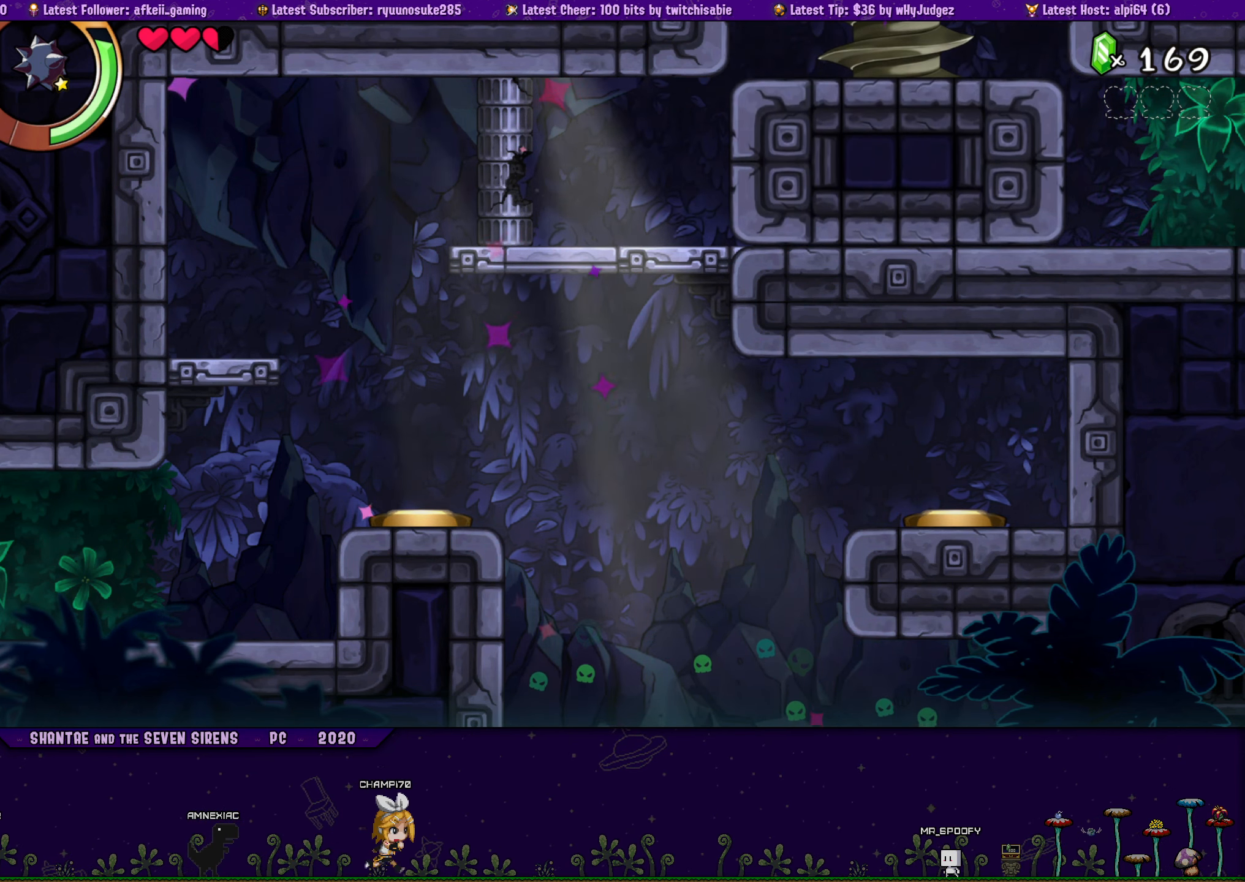
{"buttons": [], "button_events": []}
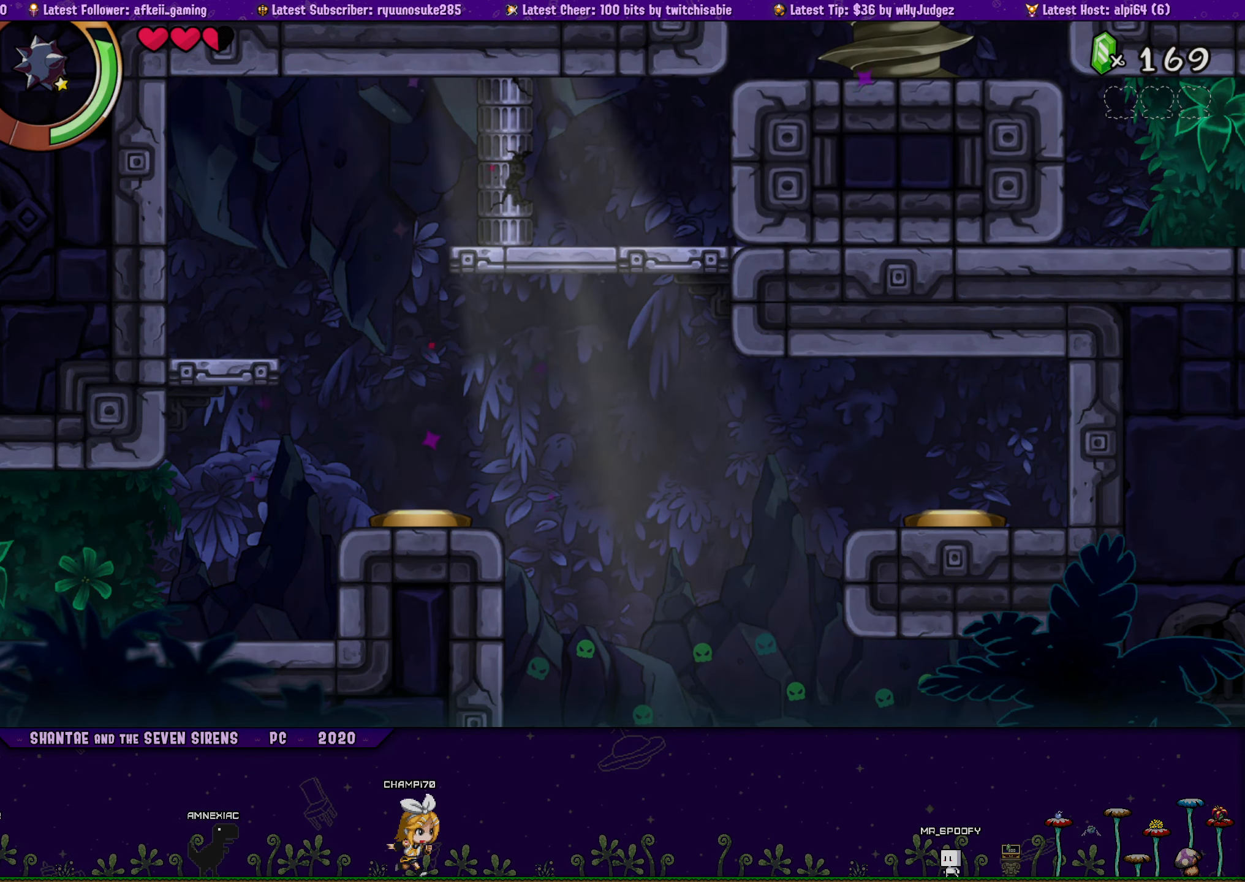
{"buttons": ["DPAD_RIGHT"], "button_events": [[316, "DPAD_RIGHT", "down"]]}
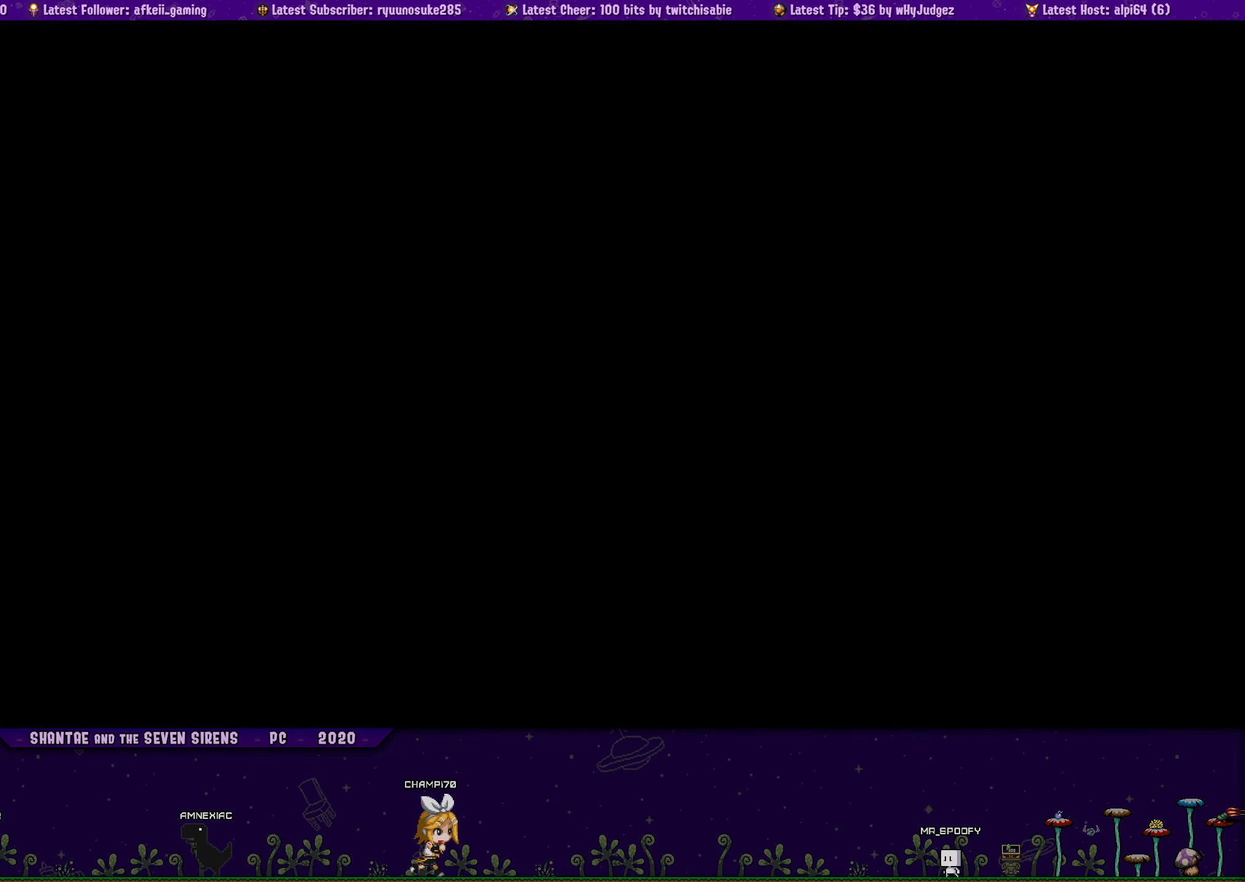
{"buttons": ["DPAD_RIGHT"], "button_events": []}
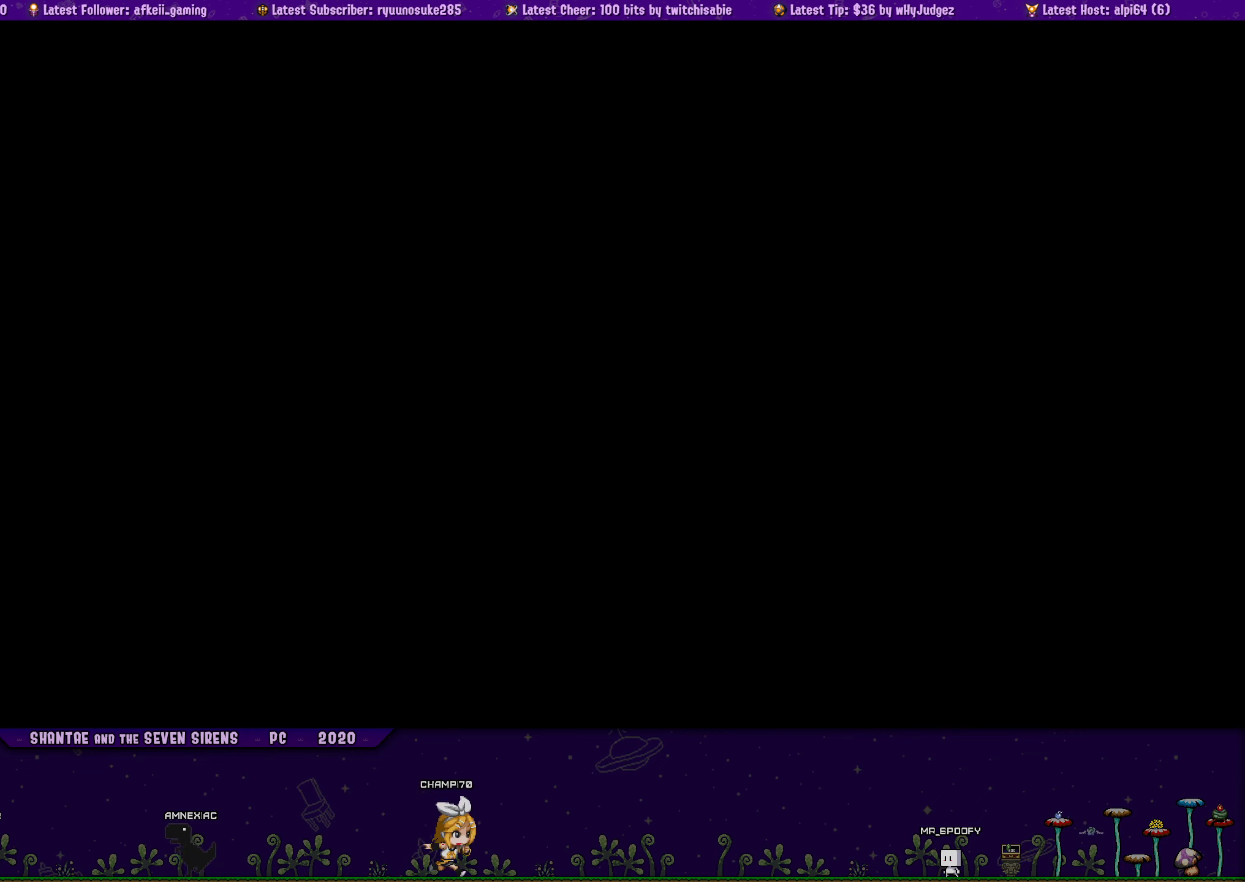
{"buttons": ["CROSS", "DPAD_RIGHT"], "button_events": [[467, "CROSS", "down"]]}
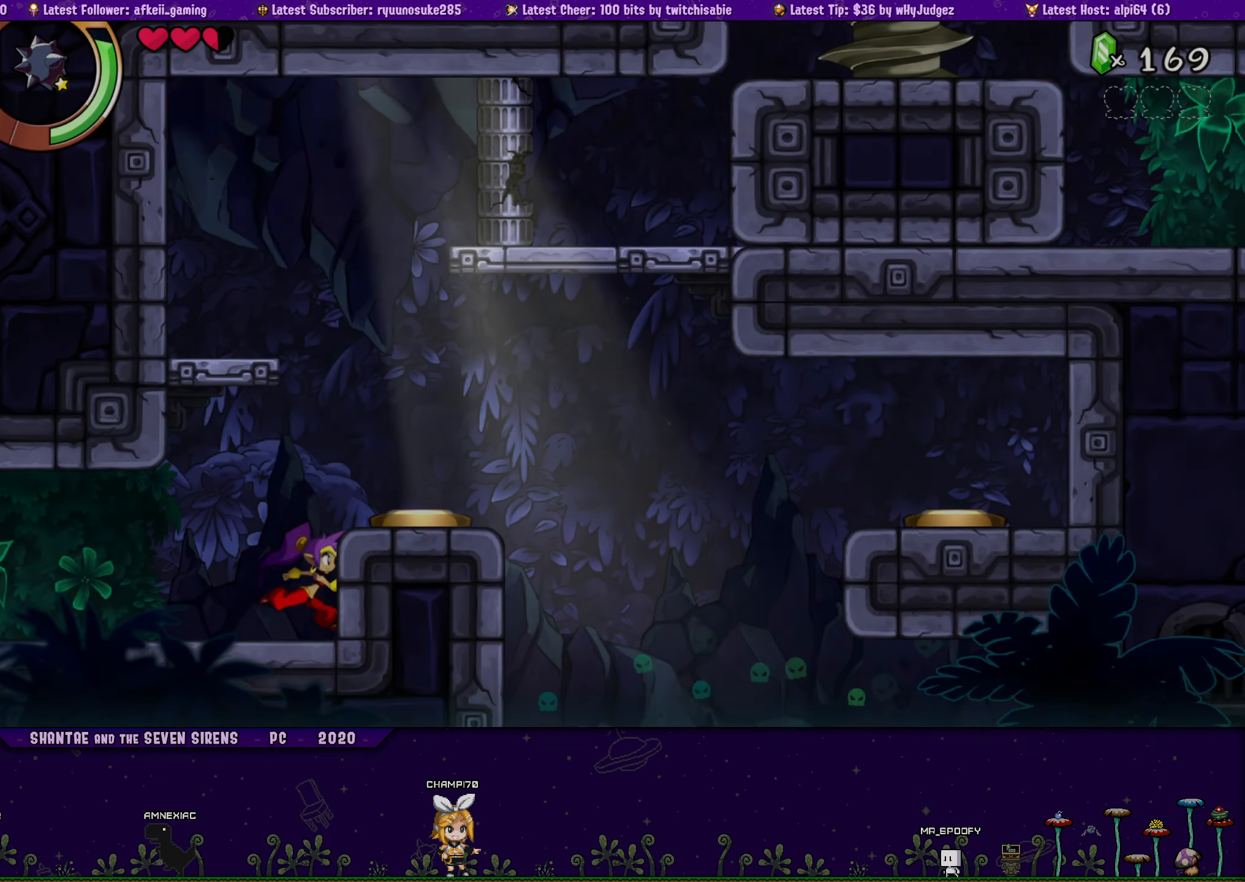
{"buttons": [], "button_events": [[67, "CROSS", "up"], [317, "DPAD_RIGHT", "up"]]}
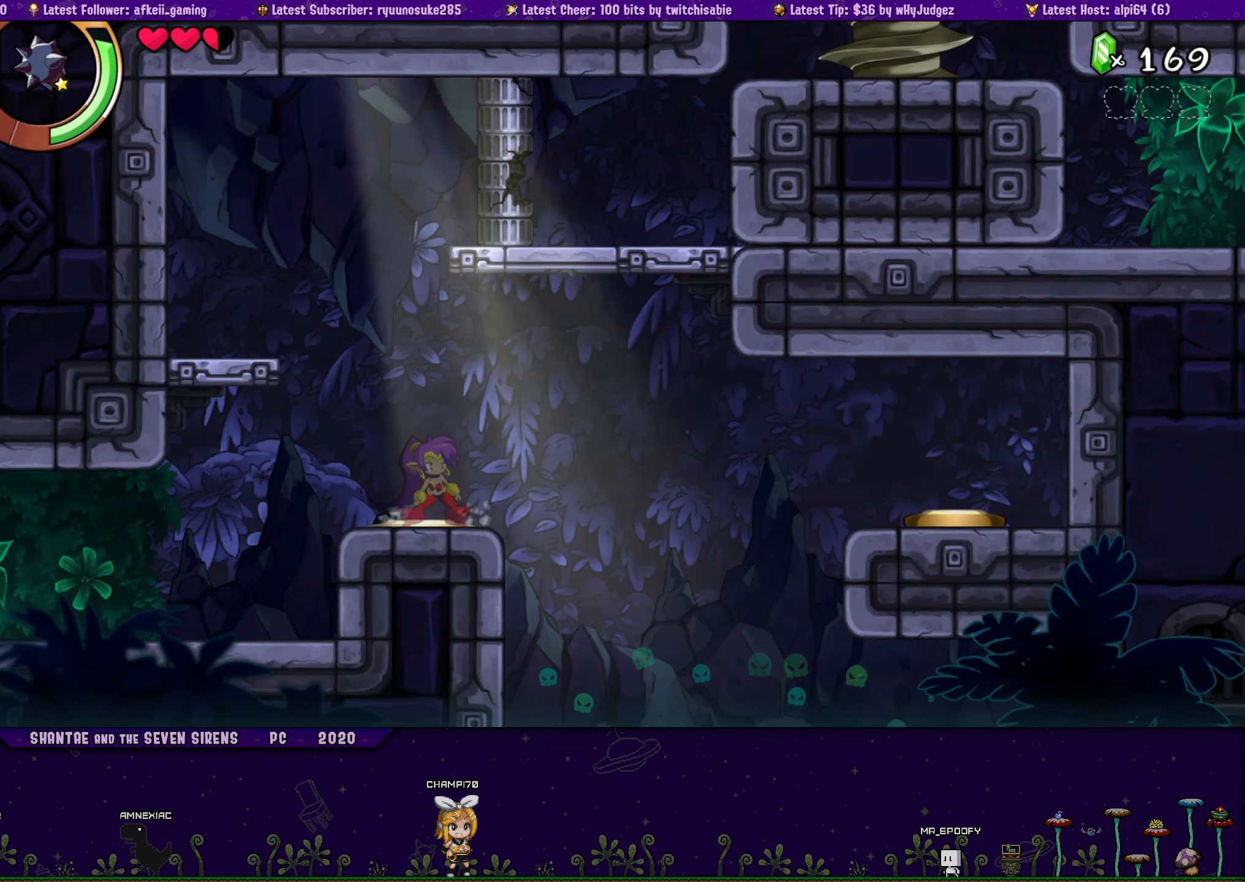
{"buttons": ["DPAD_RIGHT"], "button_events": [[467, "DPAD_RIGHT", "down"]]}
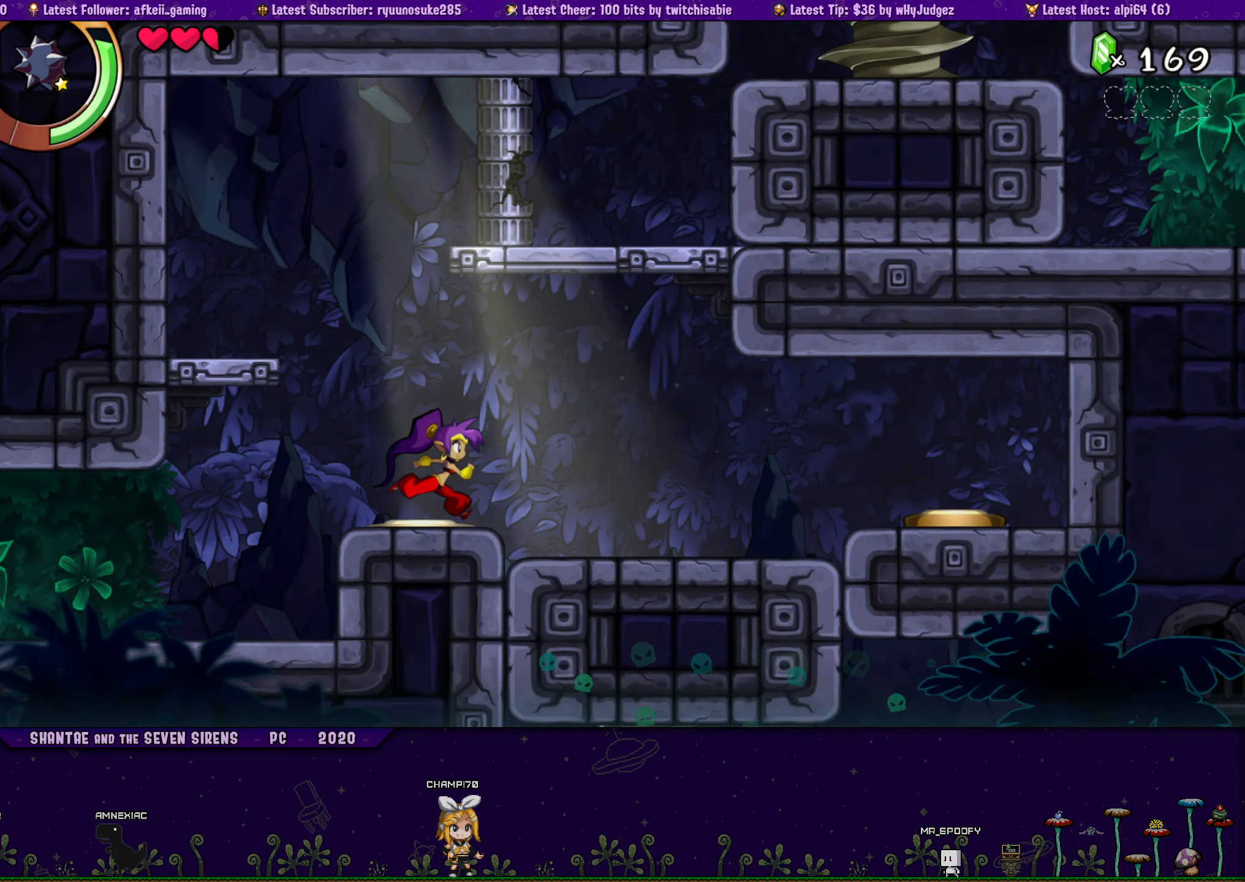
{"buttons": ["DPAD_RIGHT"], "button_events": []}
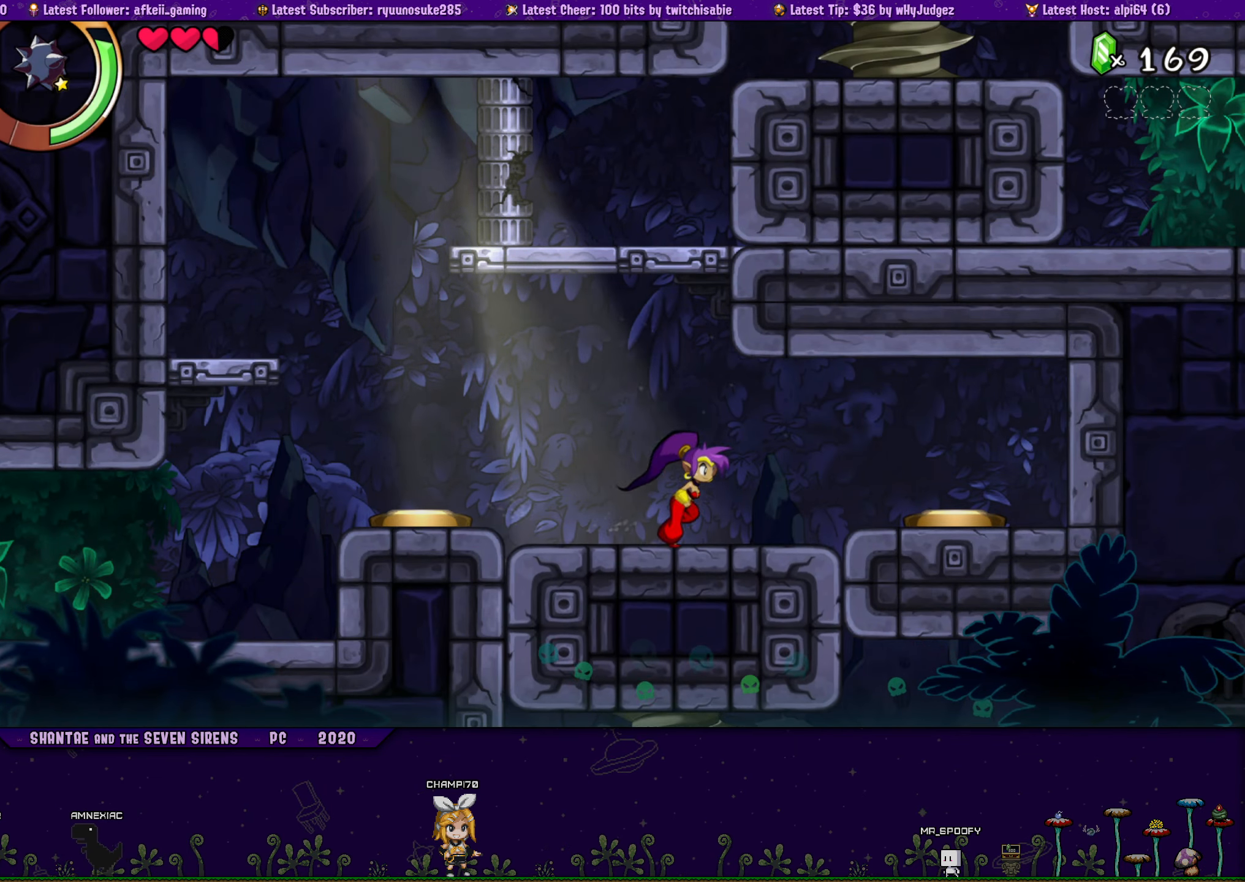
{"buttons": [], "button_events": [[150, "CROSS", "down"], [217, "CROSS", "up"], [450, "DPAD_RIGHT", "up"]]}